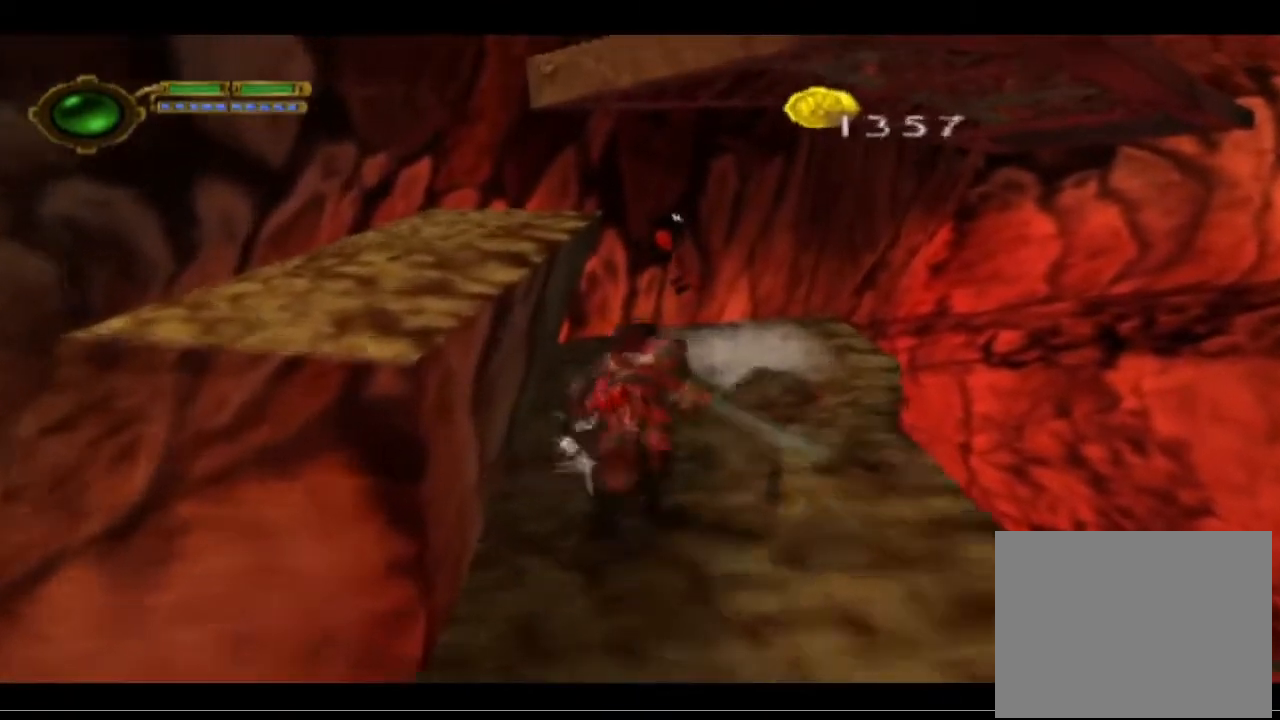
Gameplay with a controller (PlayStation layout); each line is a JSON object with the inputs held at the frame after it. "events" lists button and stick changes between this image and that frame as [ms after this image, input, new state], when the widget could be followed in between. Not read: right_stick.
{"buttons": [], "left_stick": "up", "events": []}
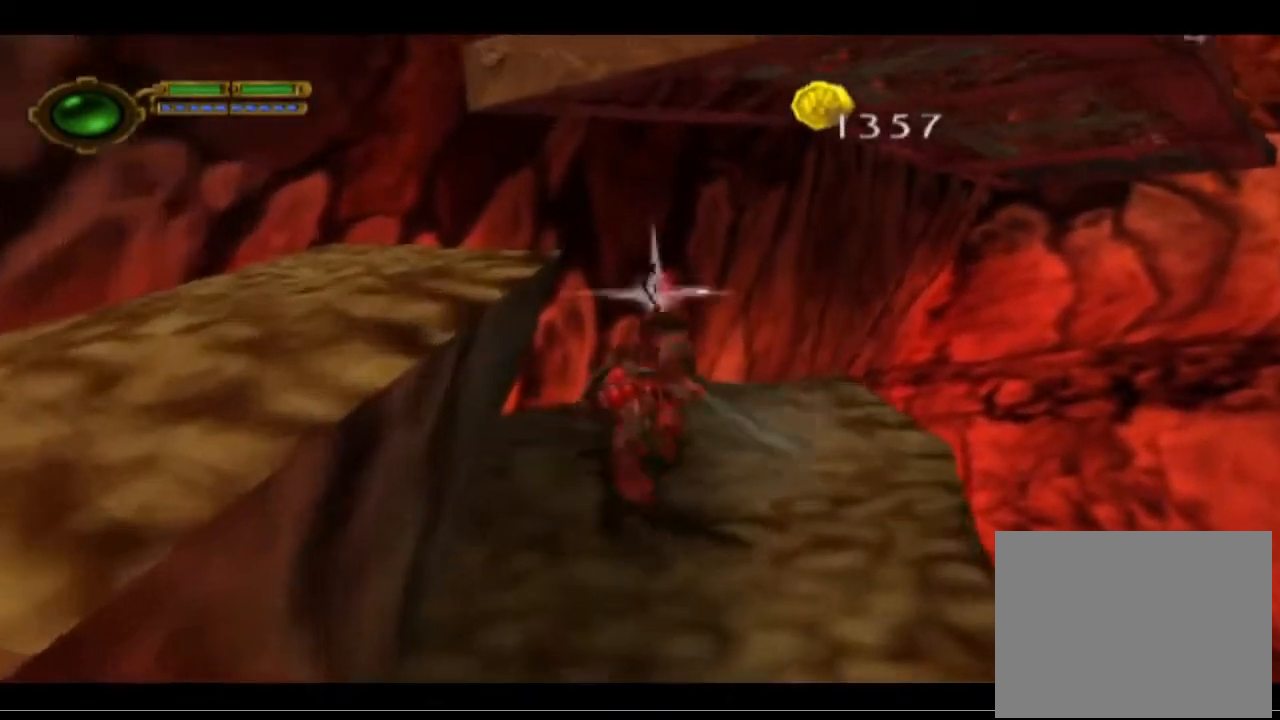
{"buttons": ["CROSS"], "left_stick": "down", "events": [[300, "CROSS", "down"], [333, "left_stick", "down"], [433, "CROSS", "up"], [500, "CROSS", "down"]]}
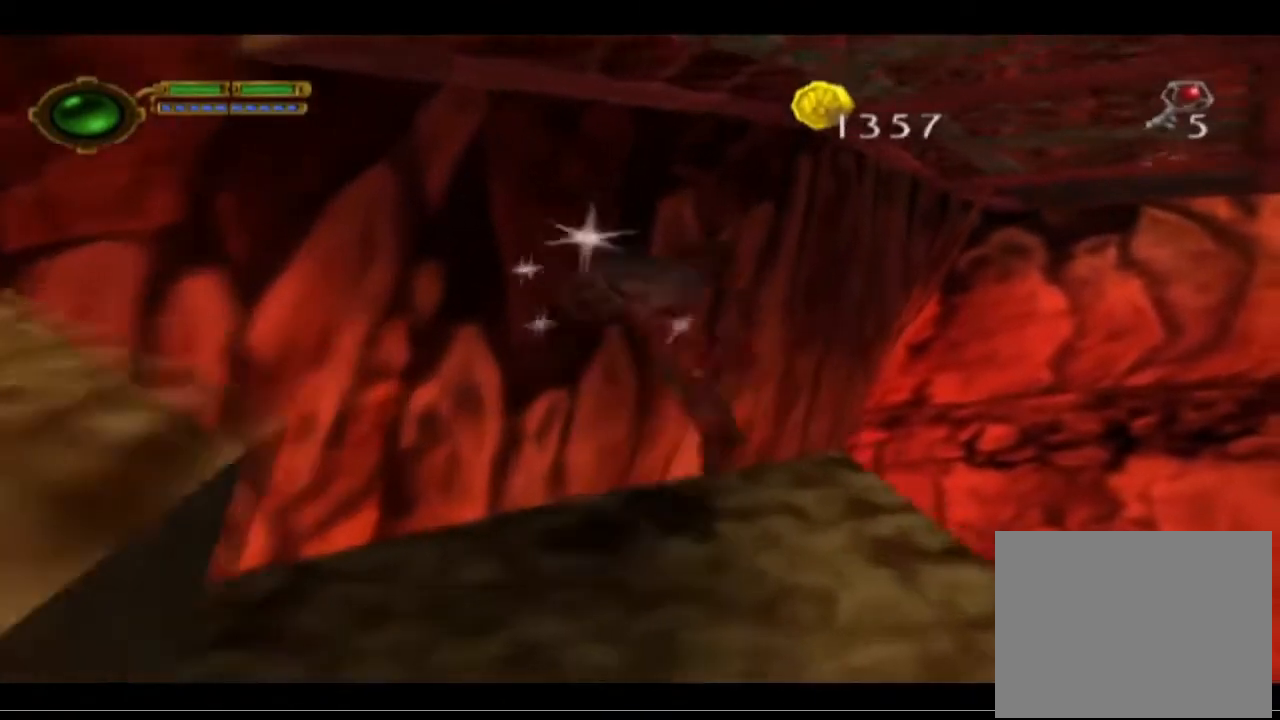
{"buttons": ["TRIANGLE"], "left_stick": "down", "events": [[100, "CROSS", "up"], [267, "TRIANGLE", "down"]]}
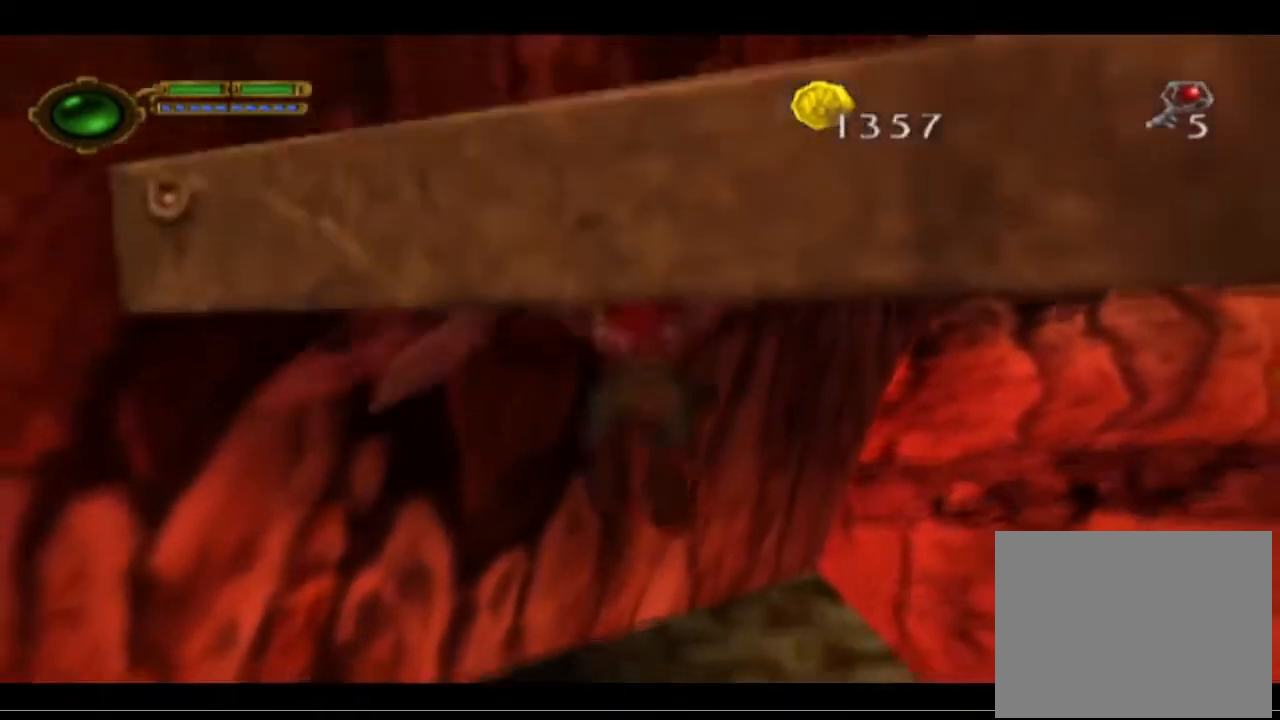
{"buttons": [], "left_stick": "down", "events": [[67, "TRIANGLE", "up"]]}
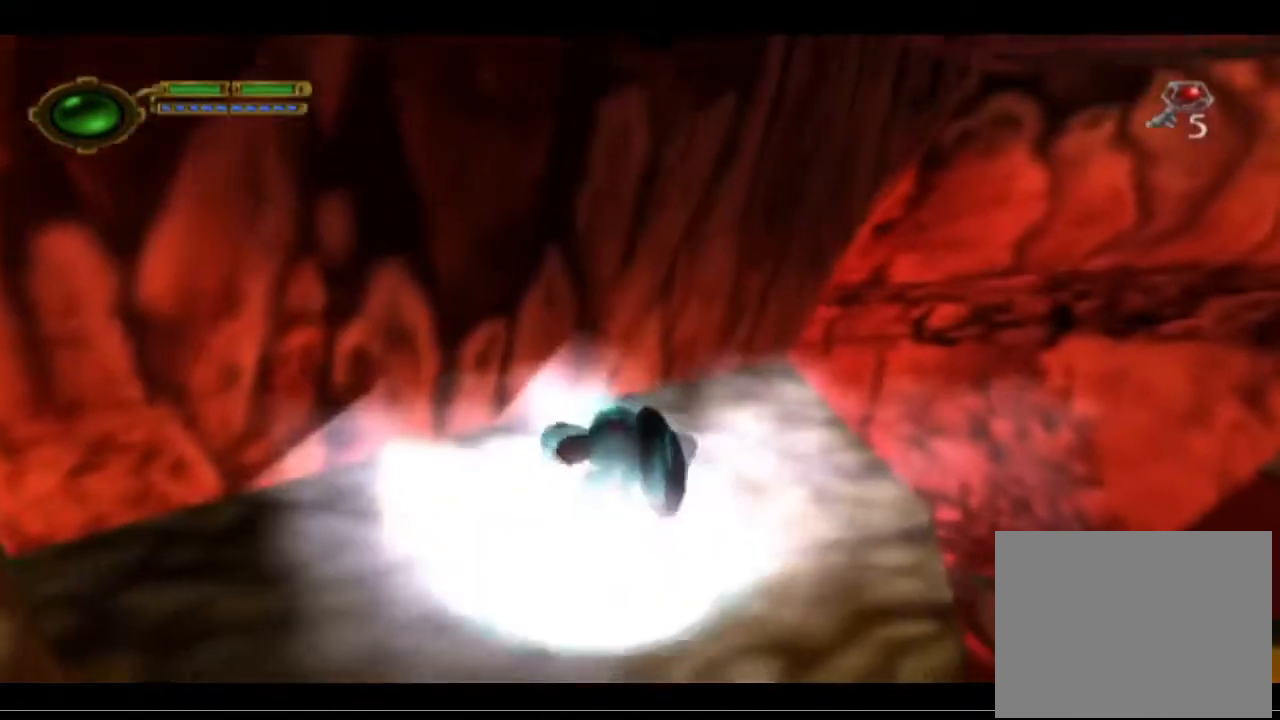
{"buttons": [], "left_stick": "down", "events": []}
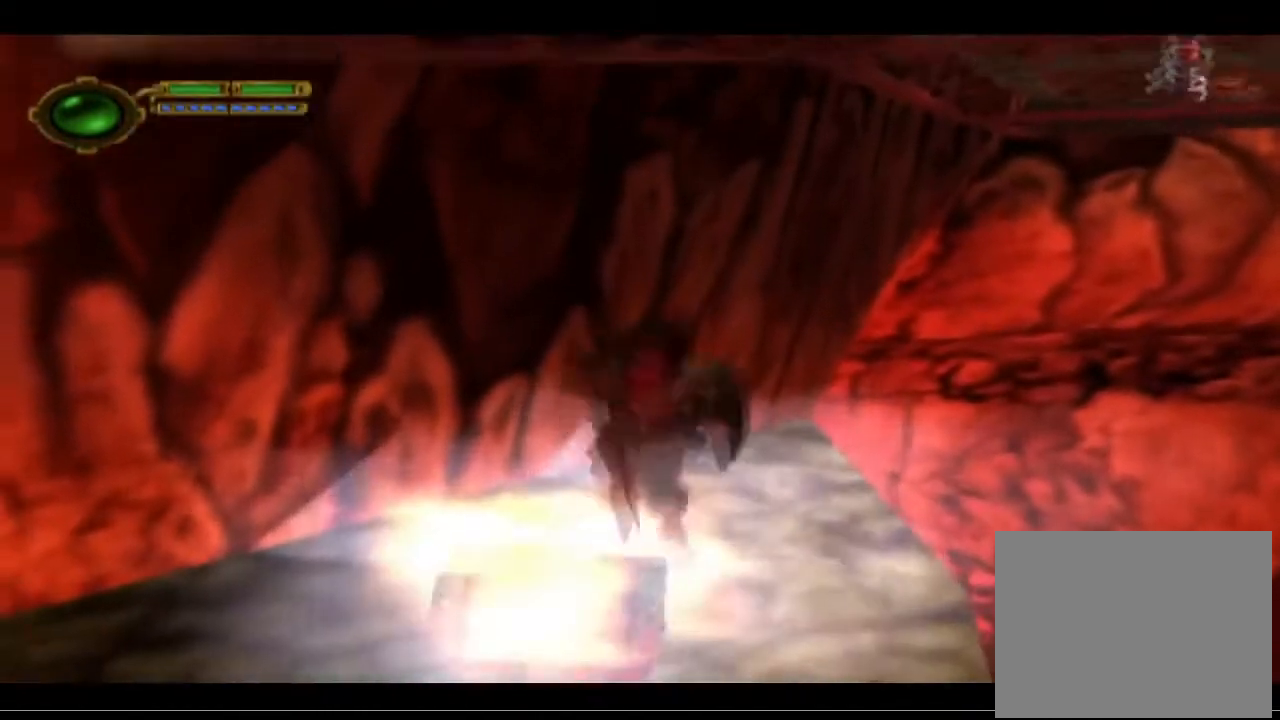
{"buttons": [], "left_stick": "down", "events": []}
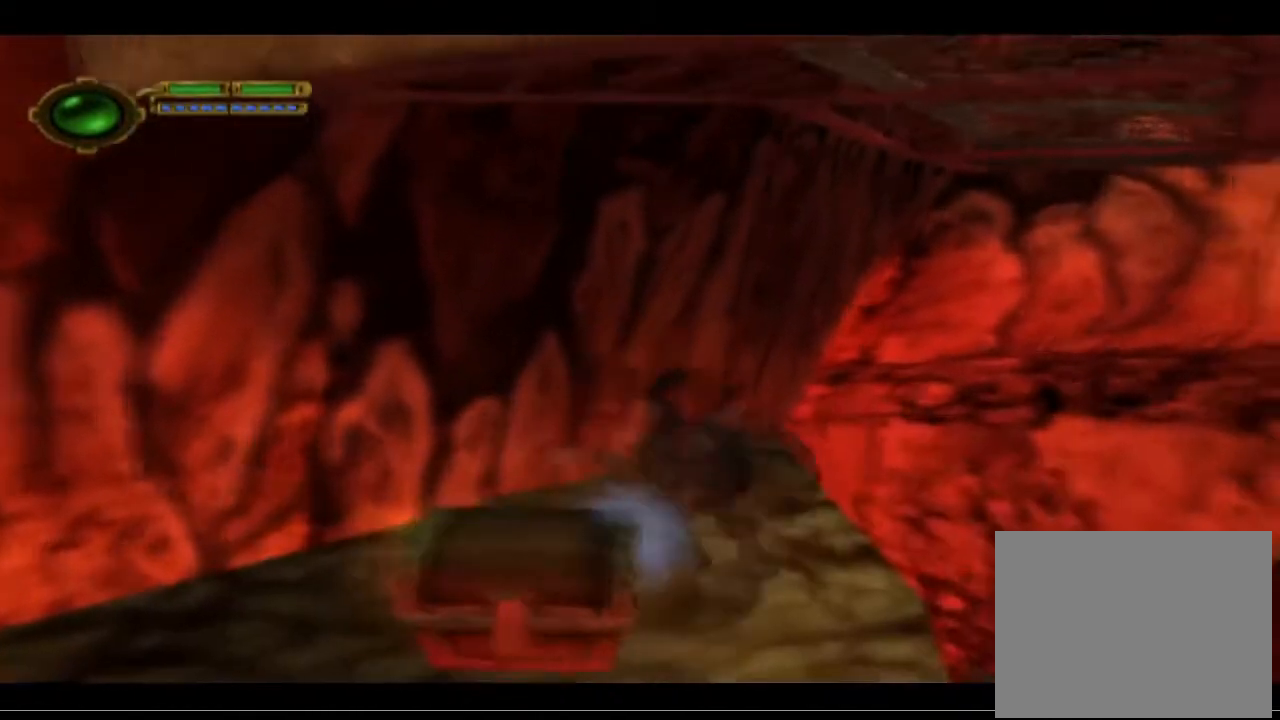
{"buttons": [], "left_stick": "down", "events": [[67, "left_stick", "center"], [433, "left_stick", "down"]]}
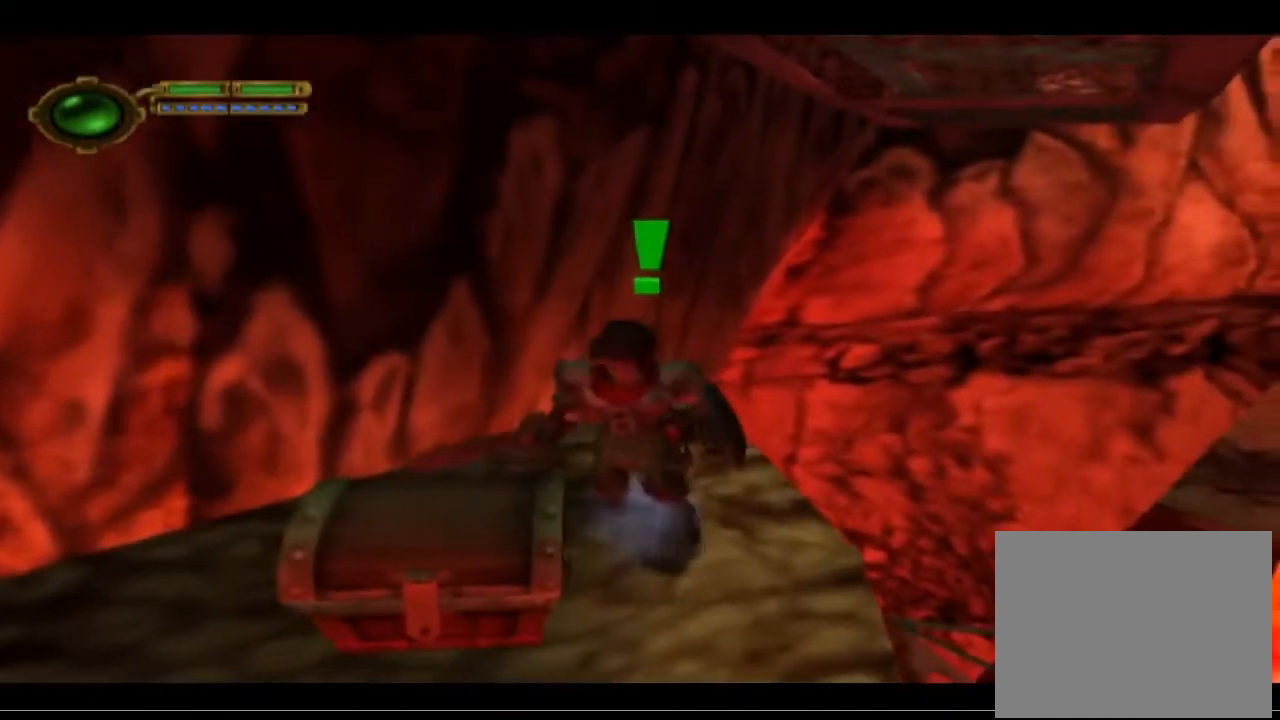
{"buttons": [], "left_stick": "center", "events": [[67, "SQUARE", "down"], [67, "left_stick", "down-left"], [200, "SQUARE", "up"], [233, "left_stick", "center"]]}
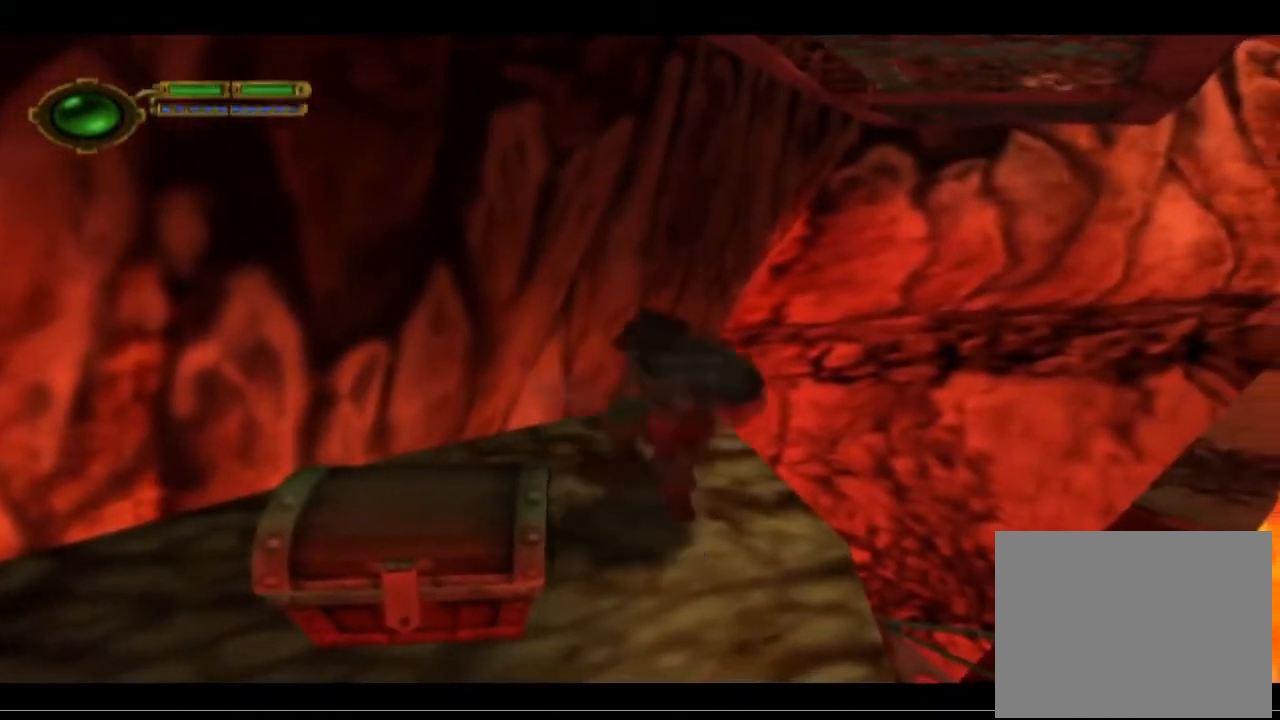
{"buttons": [], "left_stick": "center", "events": []}
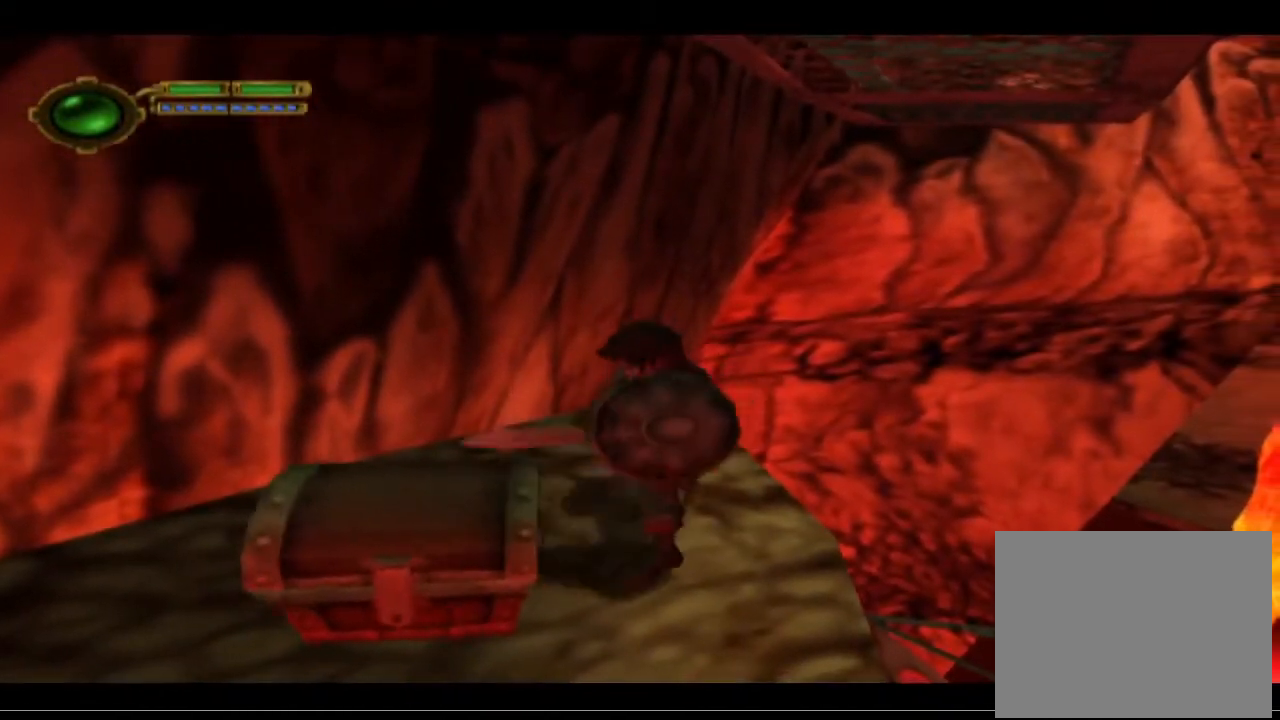
{"buttons": [], "left_stick": "center", "events": []}
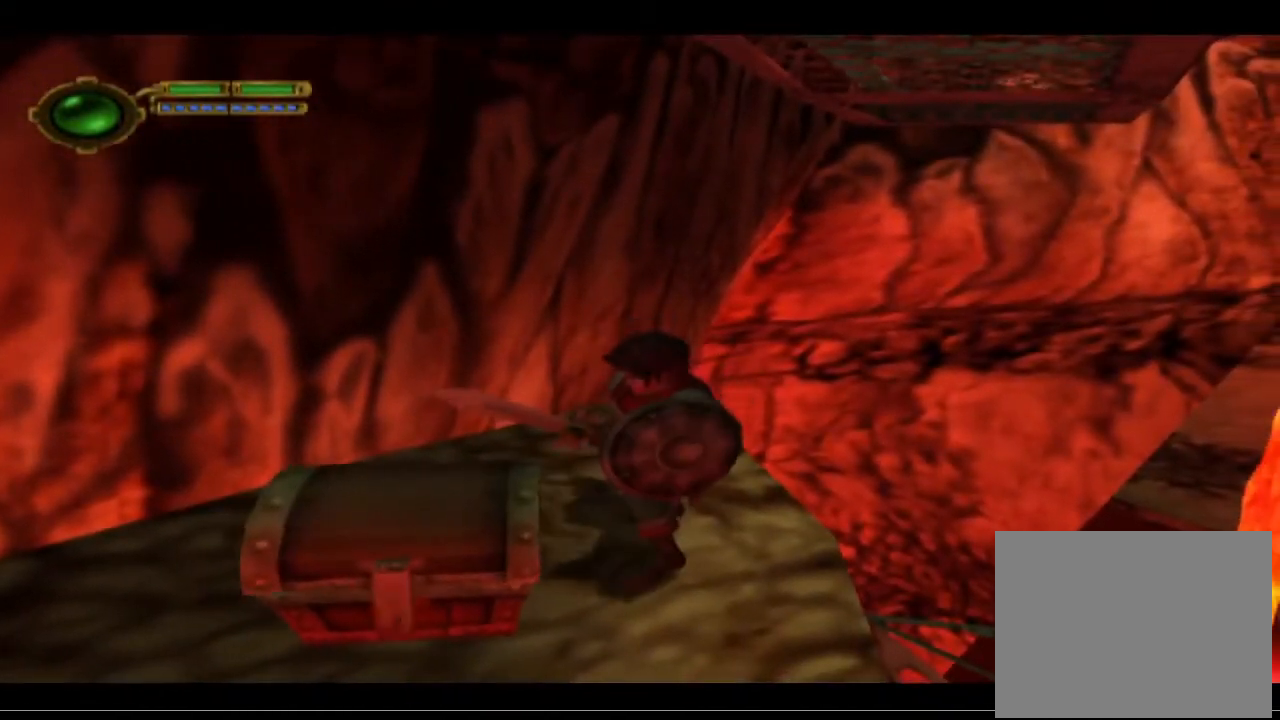
{"buttons": [], "left_stick": "center", "events": []}
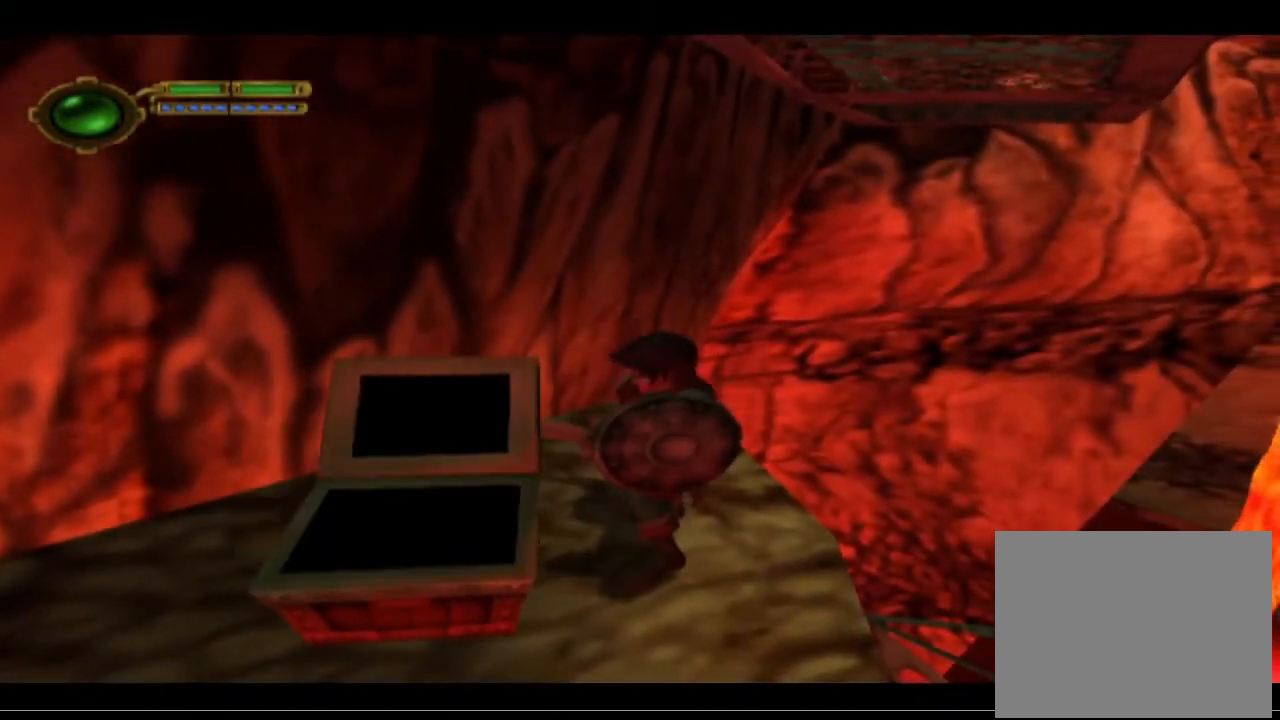
{"buttons": [], "left_stick": "center", "events": []}
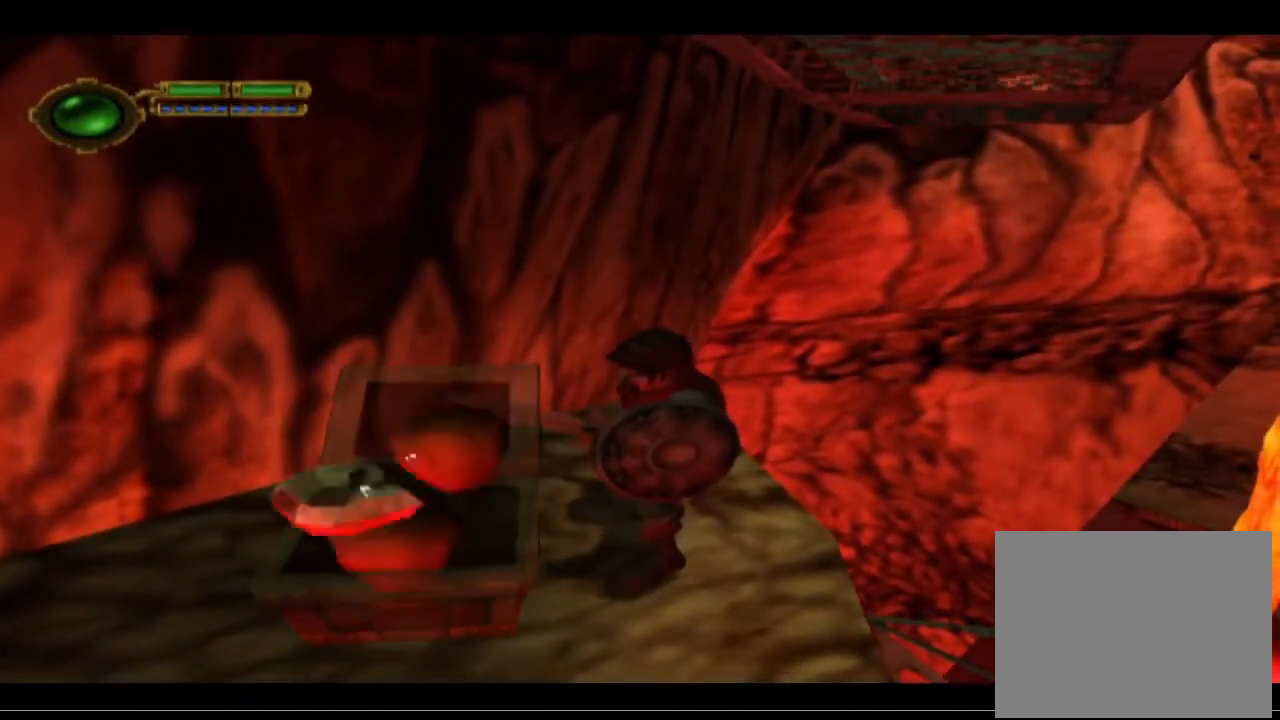
{"buttons": [], "left_stick": "left", "events": [[233, "left_stick", "left"]]}
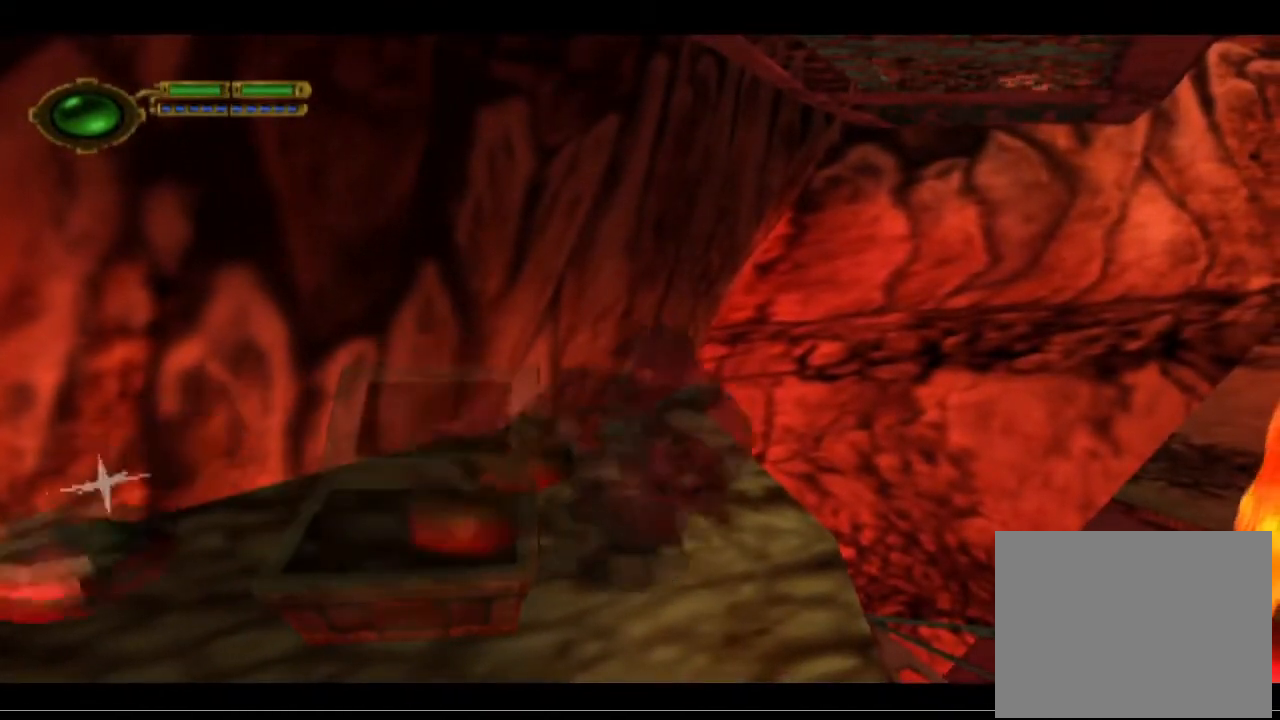
{"buttons": [], "left_stick": "down-left", "events": [[500, "left_stick", "down-left"]]}
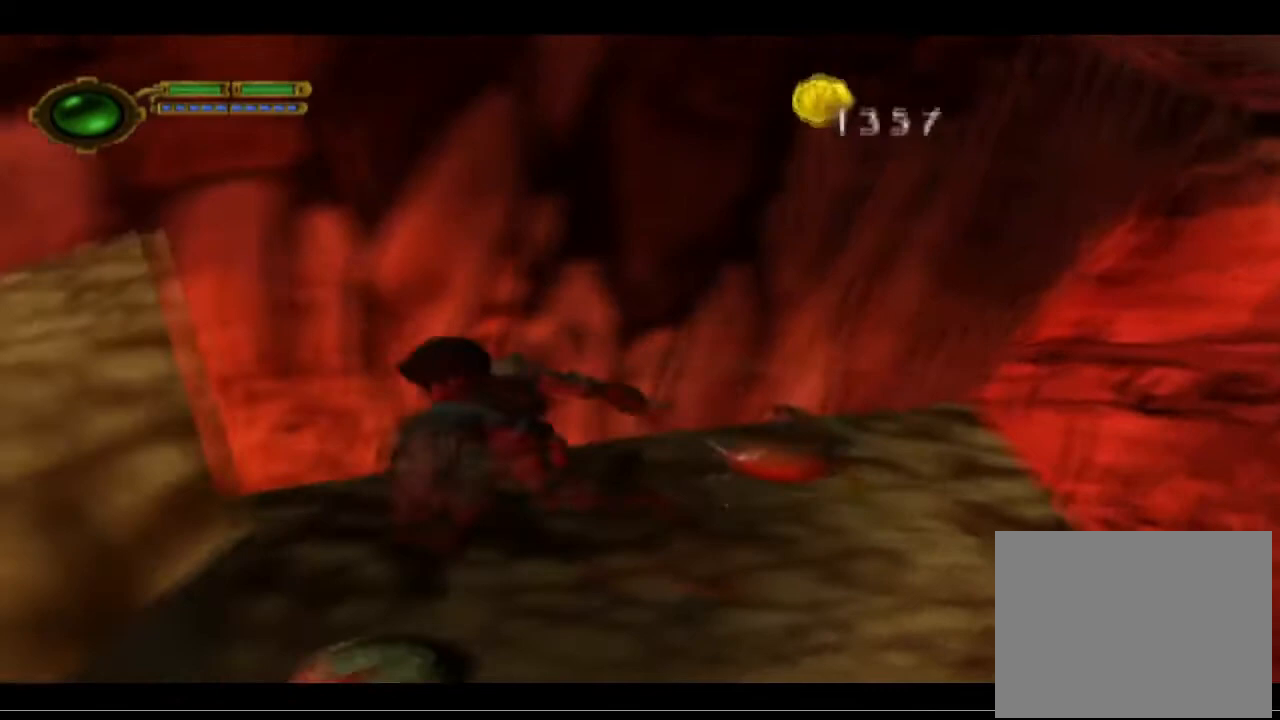
{"buttons": [], "left_stick": "down-right", "events": [[100, "left_stick", "down"], [200, "left_stick", "down-right"]]}
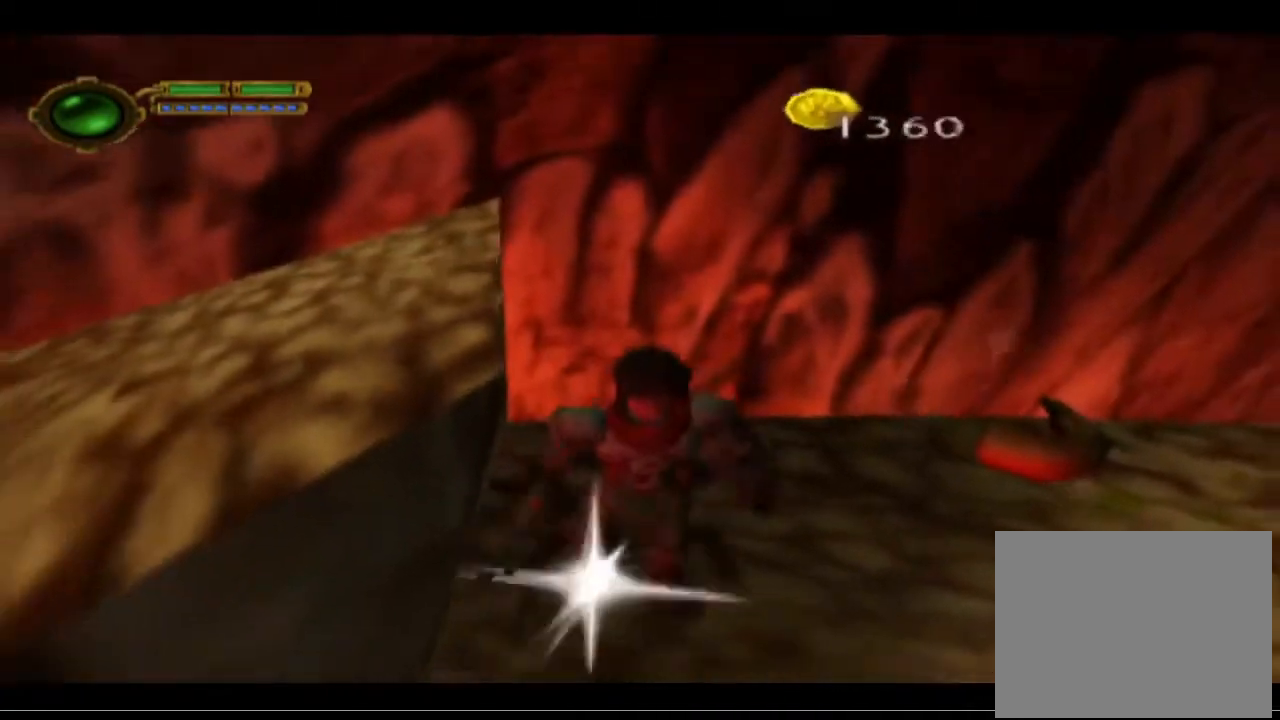
{"buttons": [], "left_stick": "up", "events": [[33, "left_stick", "up-right"], [500, "left_stick", "up"]]}
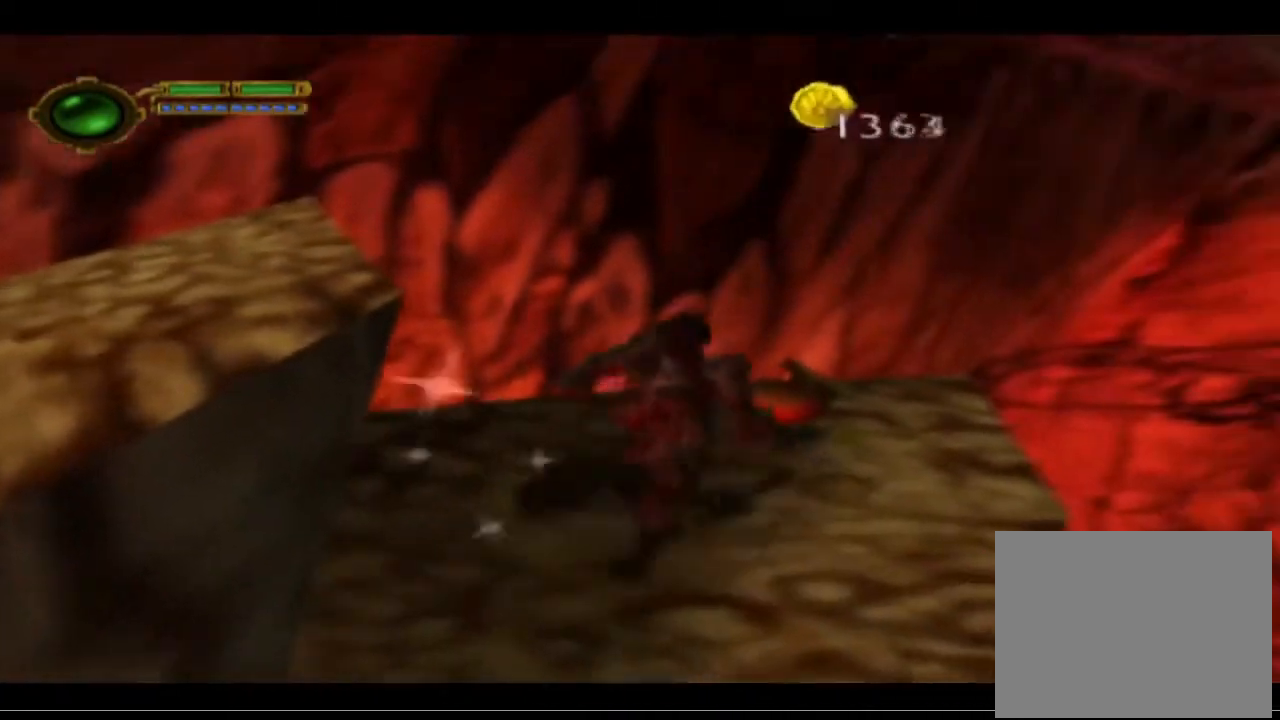
{"buttons": [], "left_stick": "down", "events": [[100, "left_stick", "up-left"], [300, "left_stick", "down"]]}
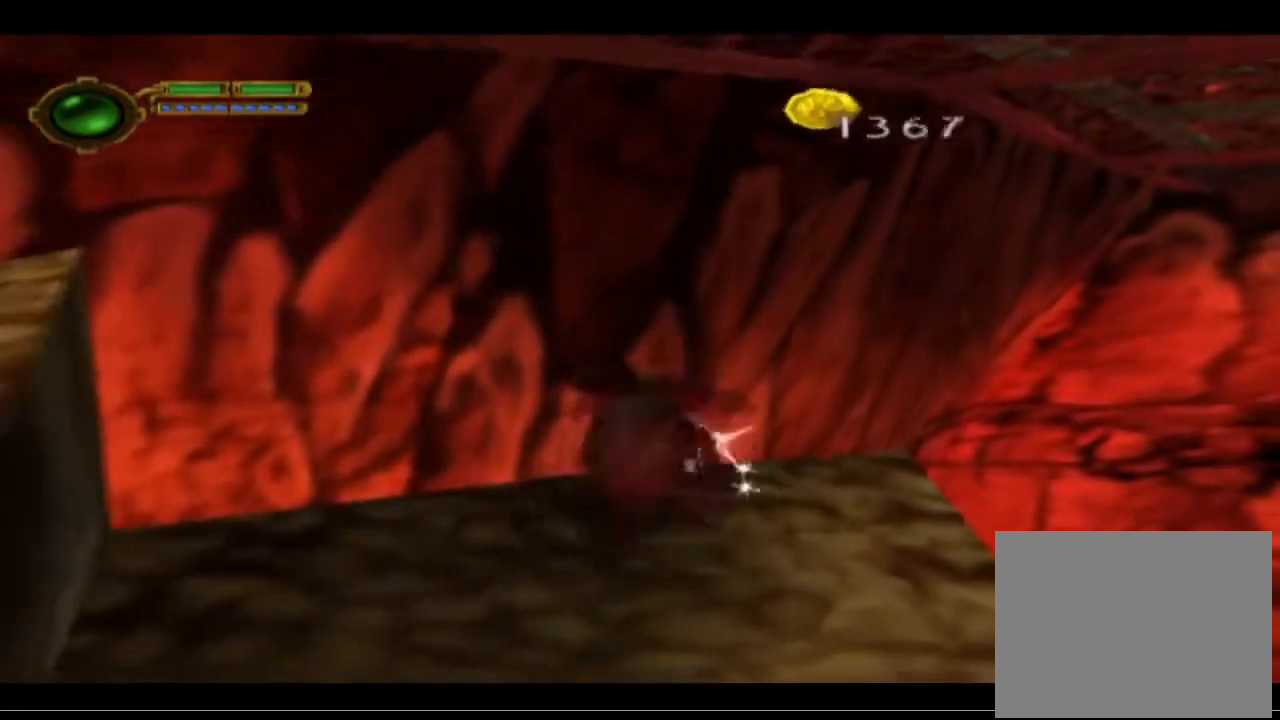
{"buttons": [], "left_stick": "down-left", "events": [[367, "left_stick", "down-left"]]}
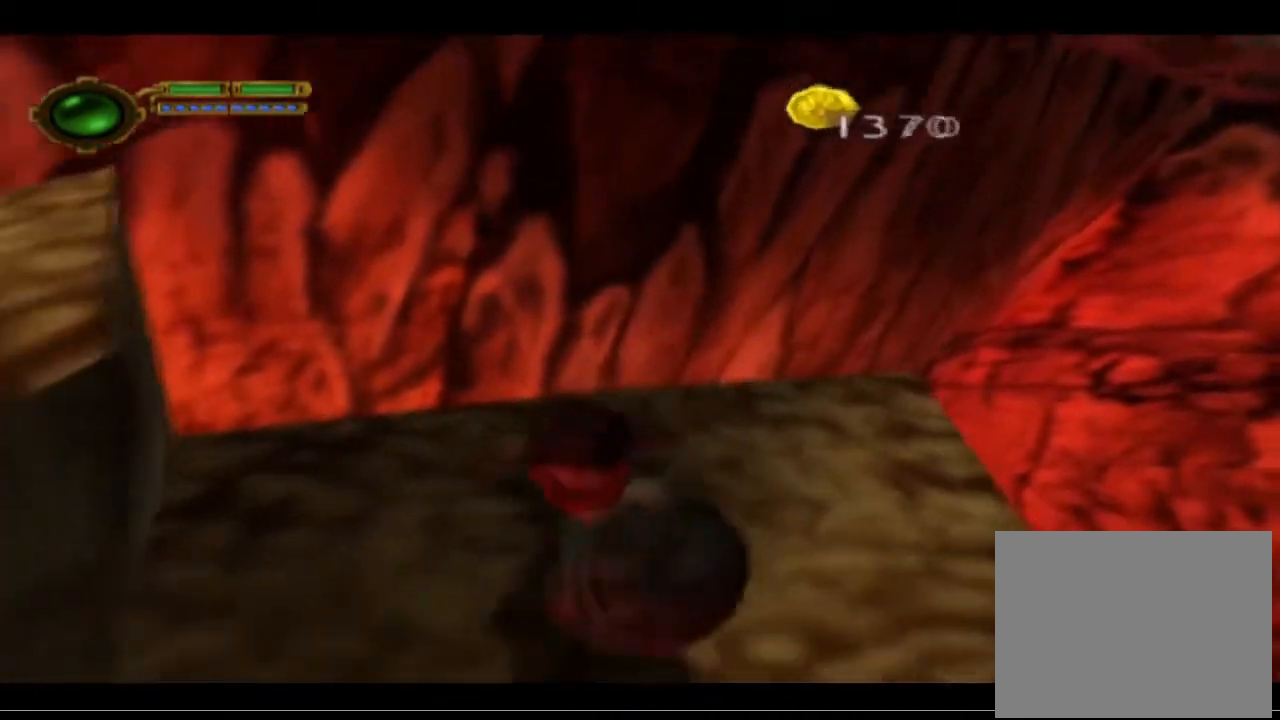
{"buttons": ["CROSS"], "left_stick": "up-left", "events": [[133, "CROSS", "down"], [200, "left_stick", "left"], [333, "CROSS", "up"], [467, "CROSS", "down"], [467, "left_stick", "up-left"]]}
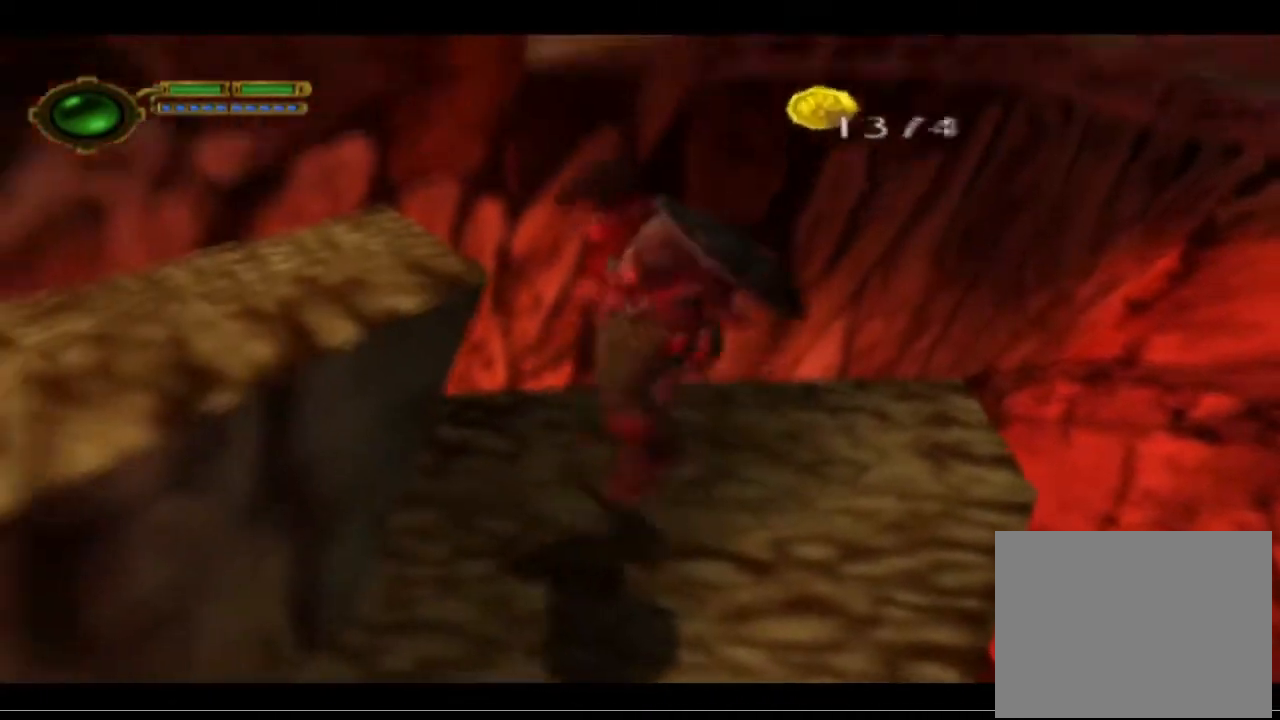
{"buttons": ["CROSS"], "left_stick": "up-left", "events": []}
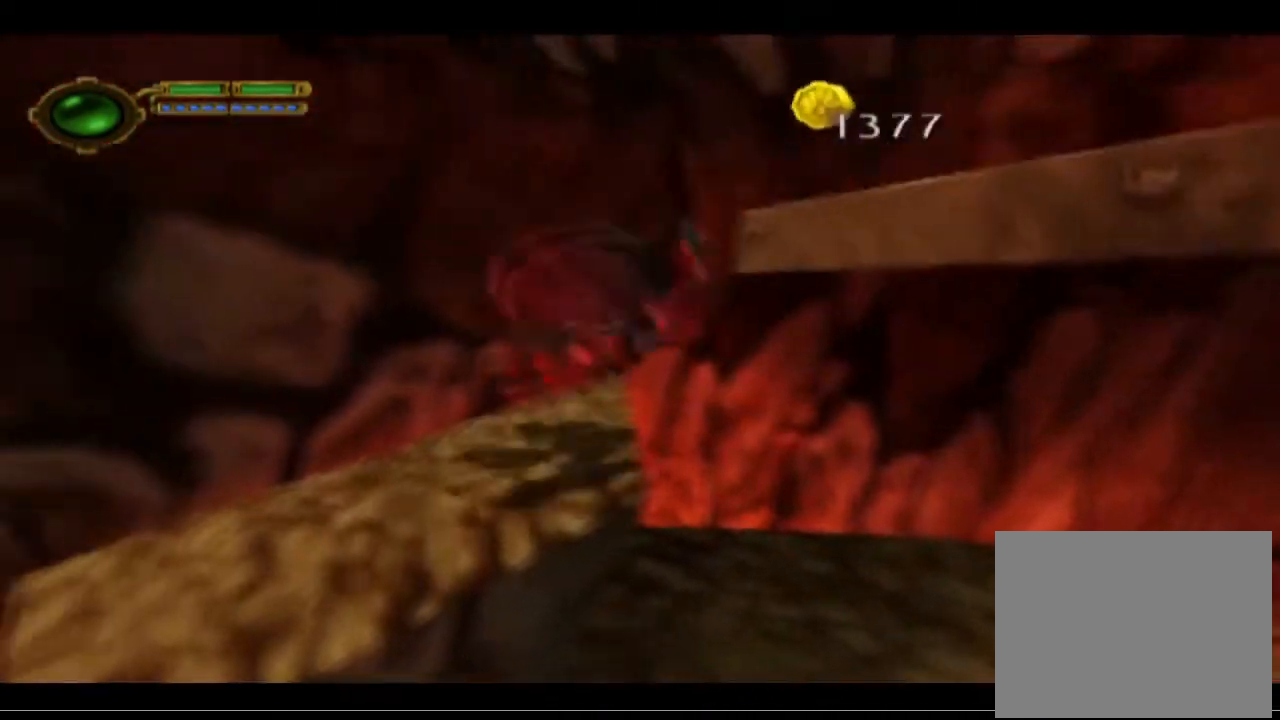
{"buttons": [], "left_stick": "center", "events": [[33, "CROSS", "up"], [200, "left_stick", "up-right"], [433, "left_stick", "center"]]}
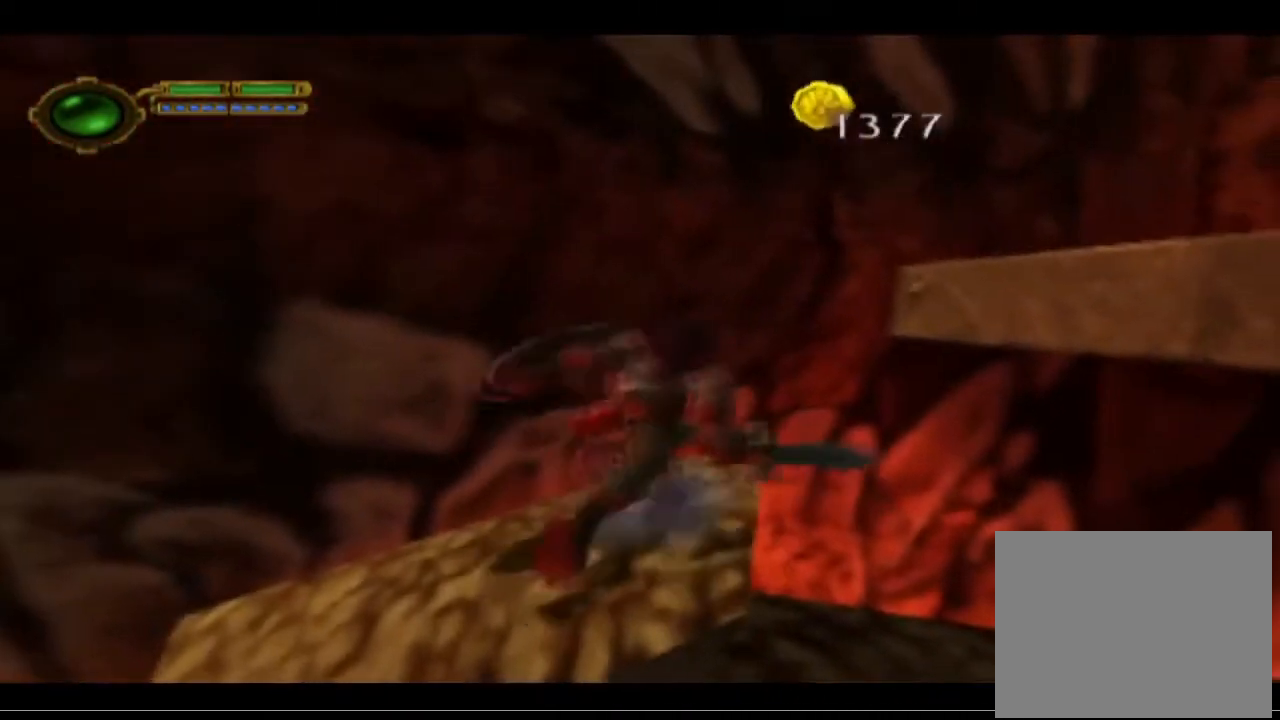
{"buttons": ["L1"], "left_stick": "center", "events": [[167, "L1", "down"]]}
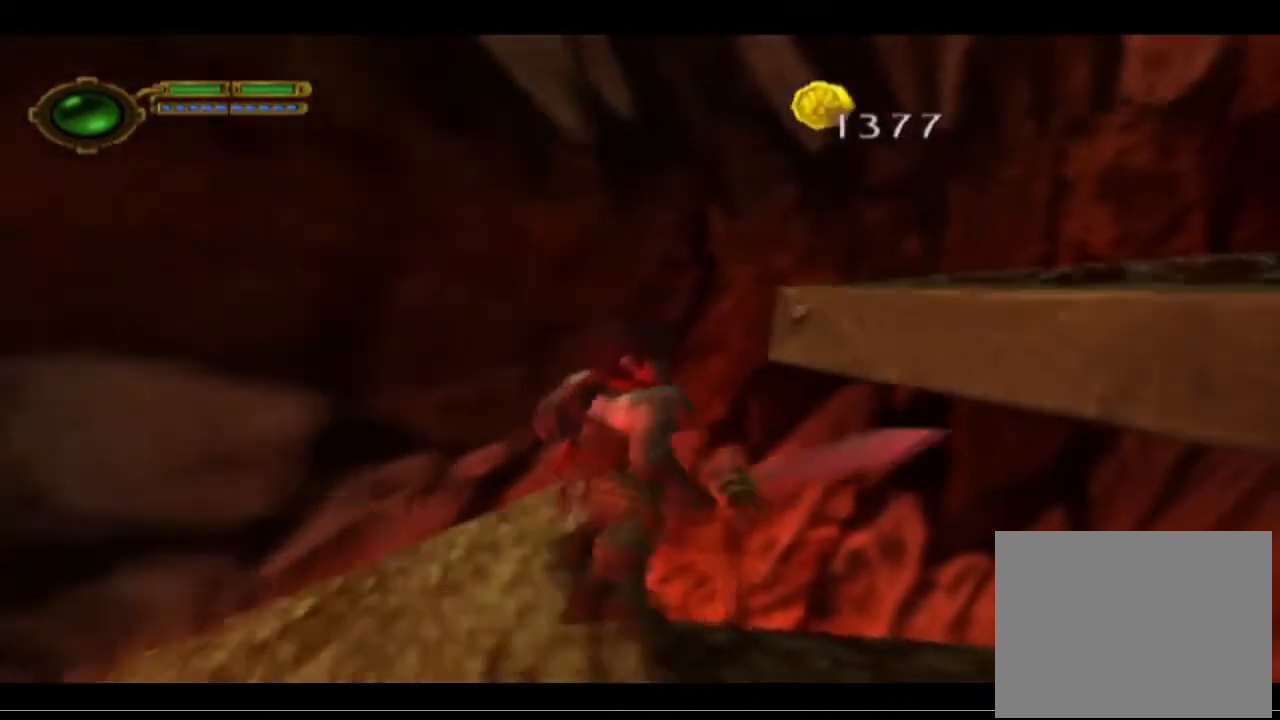
{"buttons": [], "left_stick": "center", "events": [[167, "L1", "up"]]}
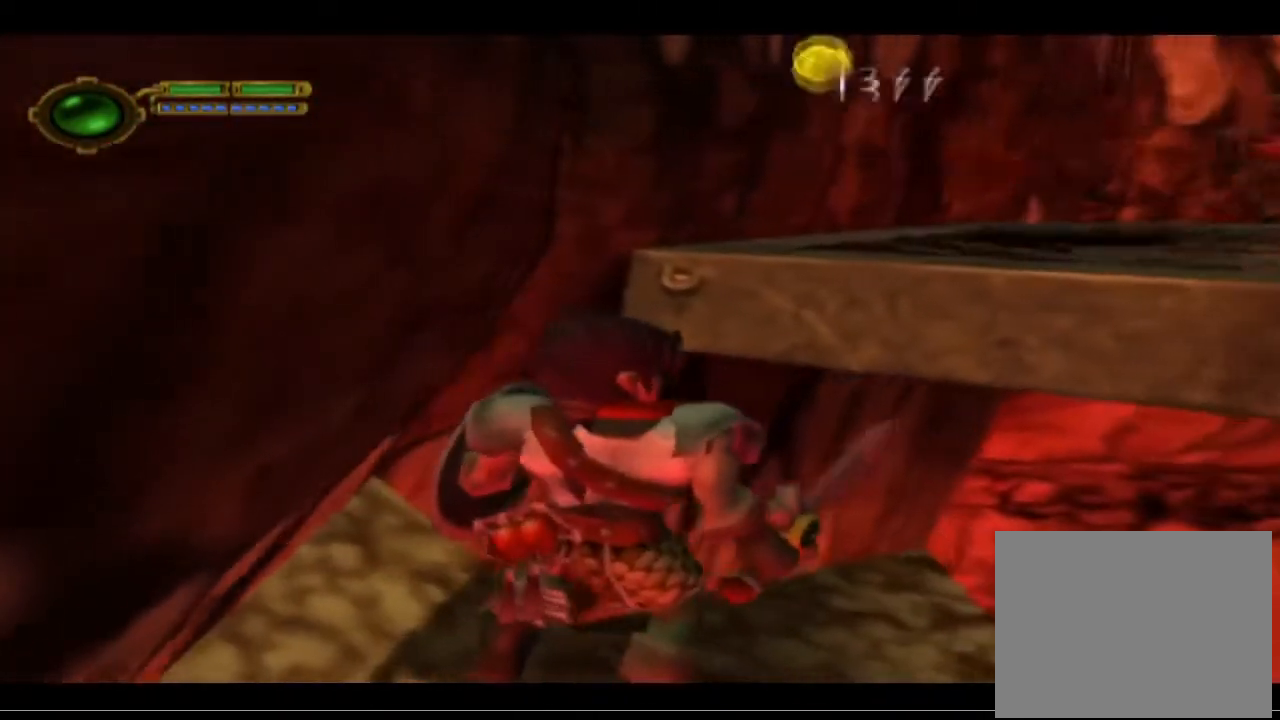
{"buttons": [], "left_stick": "center", "events": []}
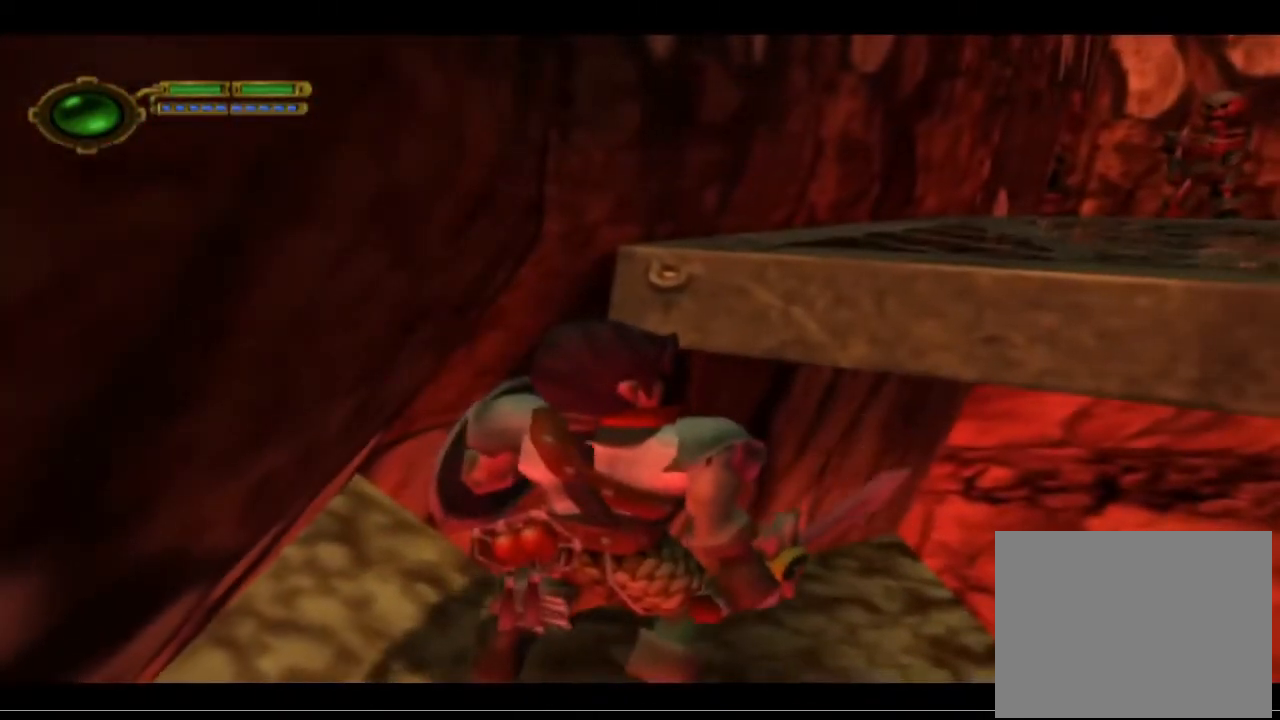
{"buttons": [], "left_stick": "up-right", "events": [[467, "left_stick", "up-right"]]}
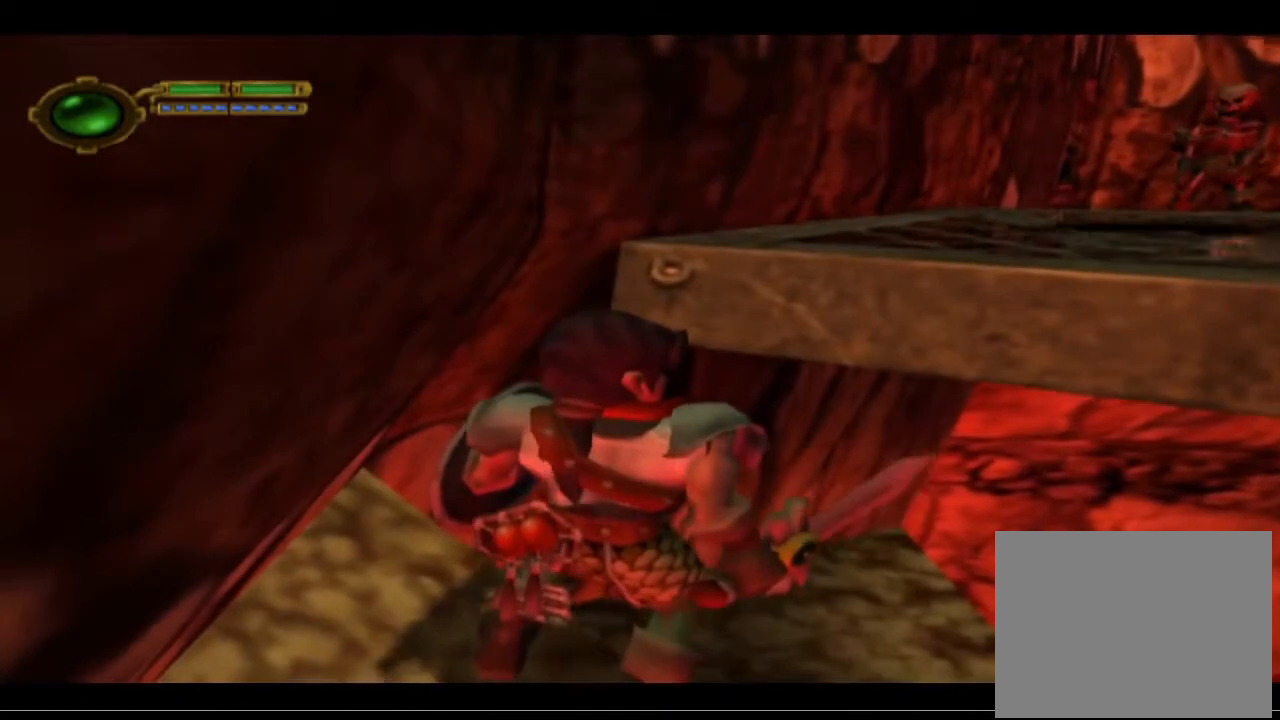
{"buttons": ["CROSS"], "left_stick": "up-right", "events": [[133, "CROSS", "down"]]}
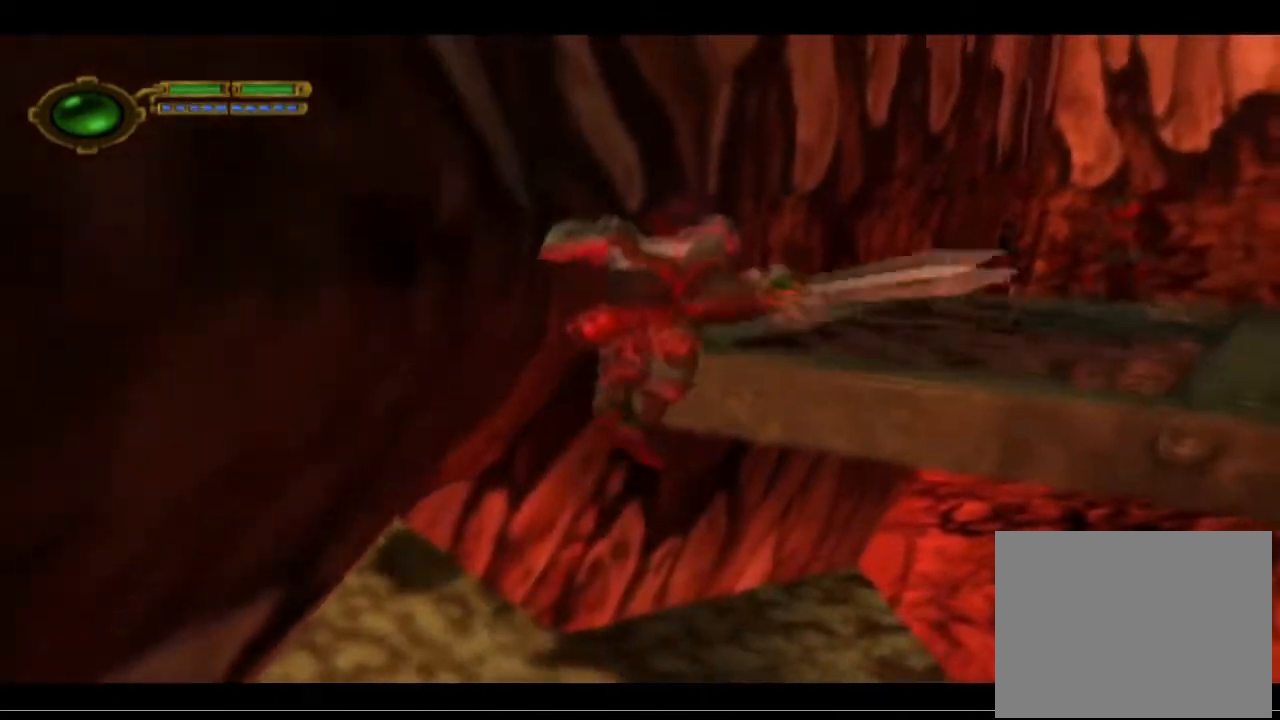
{"buttons": [], "left_stick": "up-right", "events": [[200, "CROSS", "up"]]}
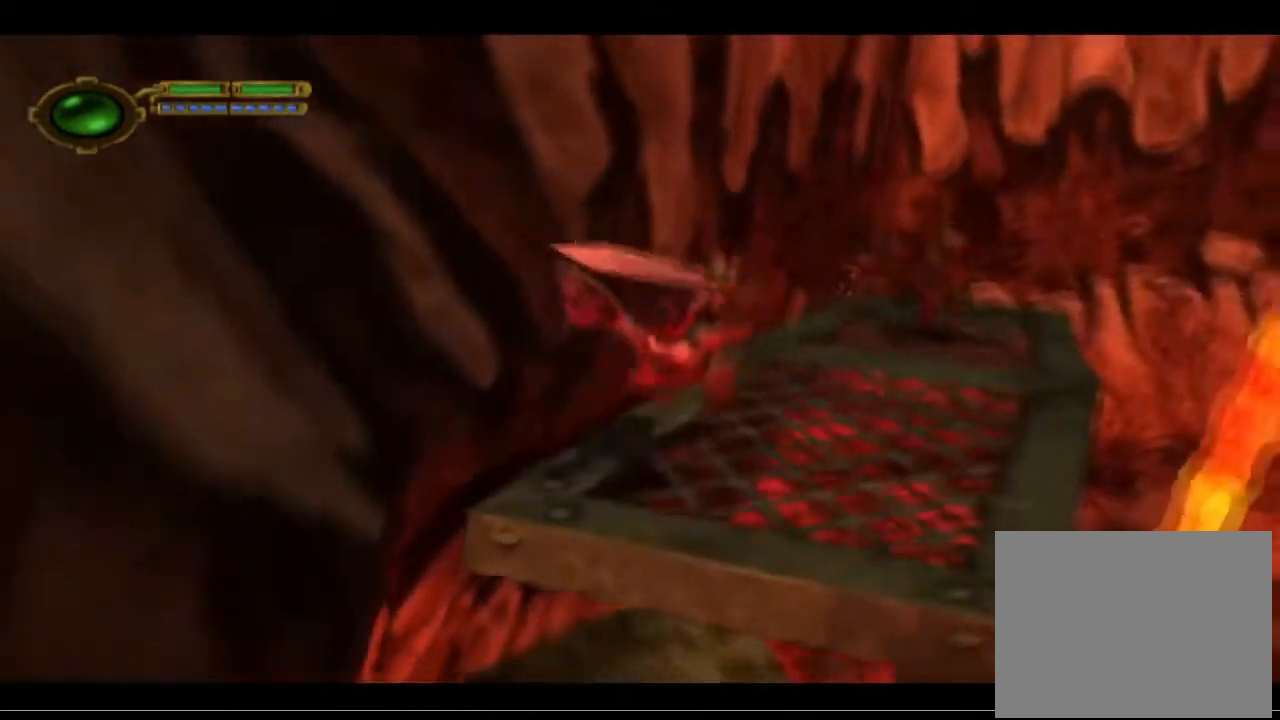
{"buttons": [], "left_stick": "up-right", "events": []}
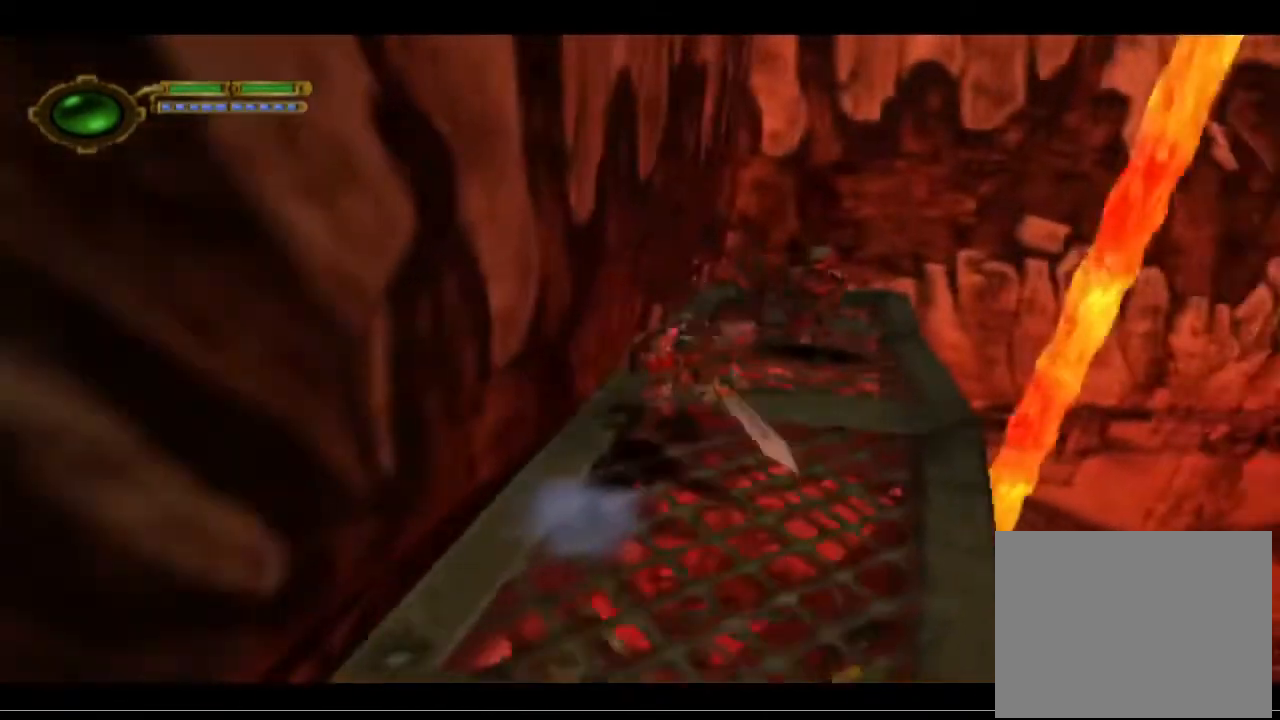
{"buttons": [], "left_stick": "up", "events": [[33, "TRIANGLE", "down"], [167, "TRIANGLE", "up"], [300, "TRIANGLE", "down"], [433, "TRIANGLE", "up"], [433, "left_stick", "up"]]}
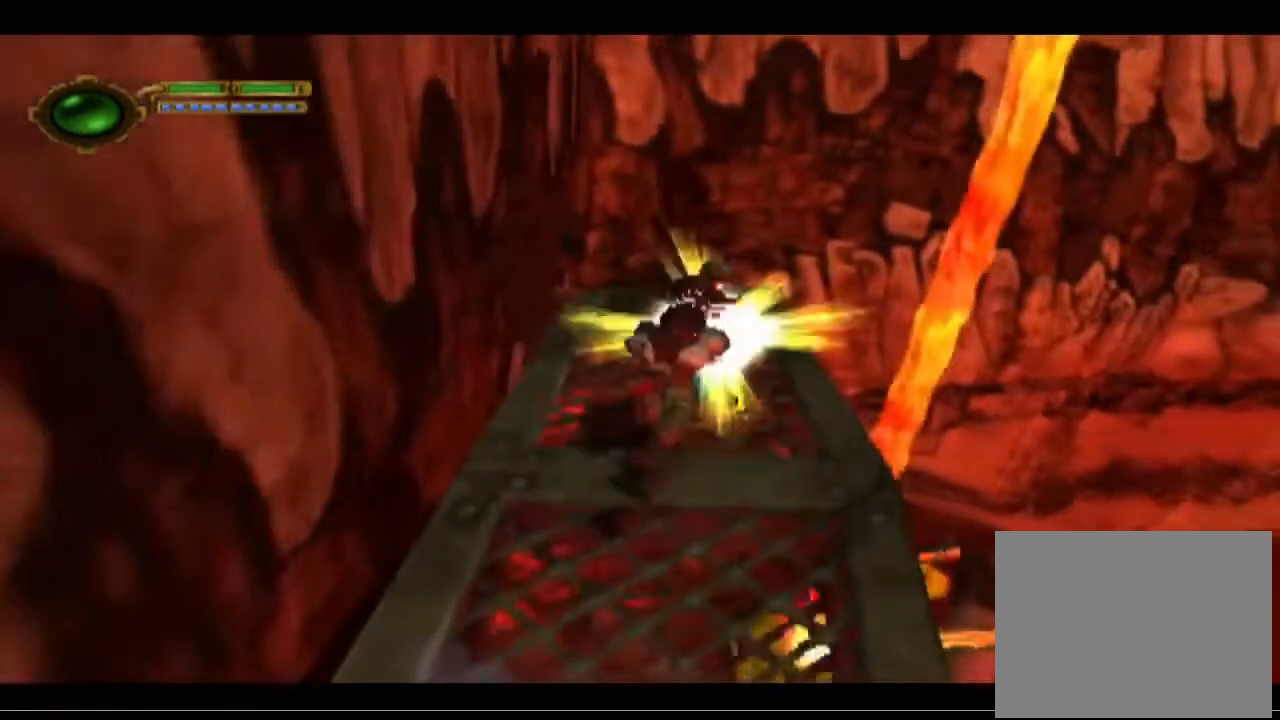
{"buttons": [], "left_stick": "up", "events": []}